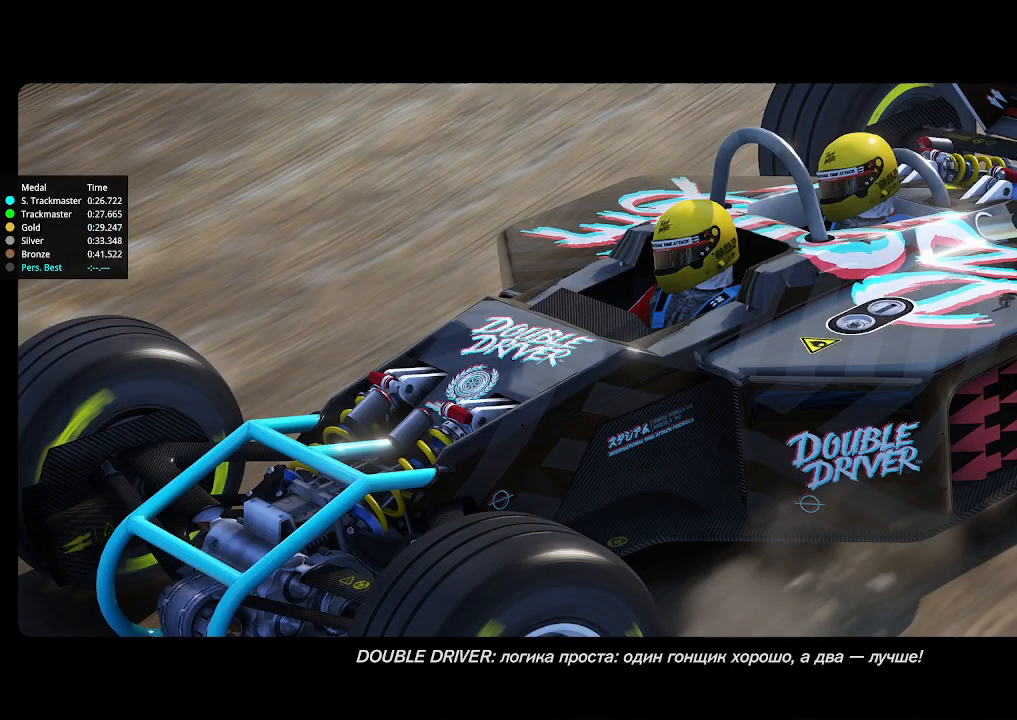
Gameplay with keyboard; each line is a JSON object with the keys held at the frame after it. "events" lists presses ("down") and releases ("up") of "down", "left", "right" and "up" between this image and that frame as [ms after this image, input, new state], when the widget could be followed in between. No other keys are recorded. Mouse input is not recorded.
{"keys": [], "events": []}
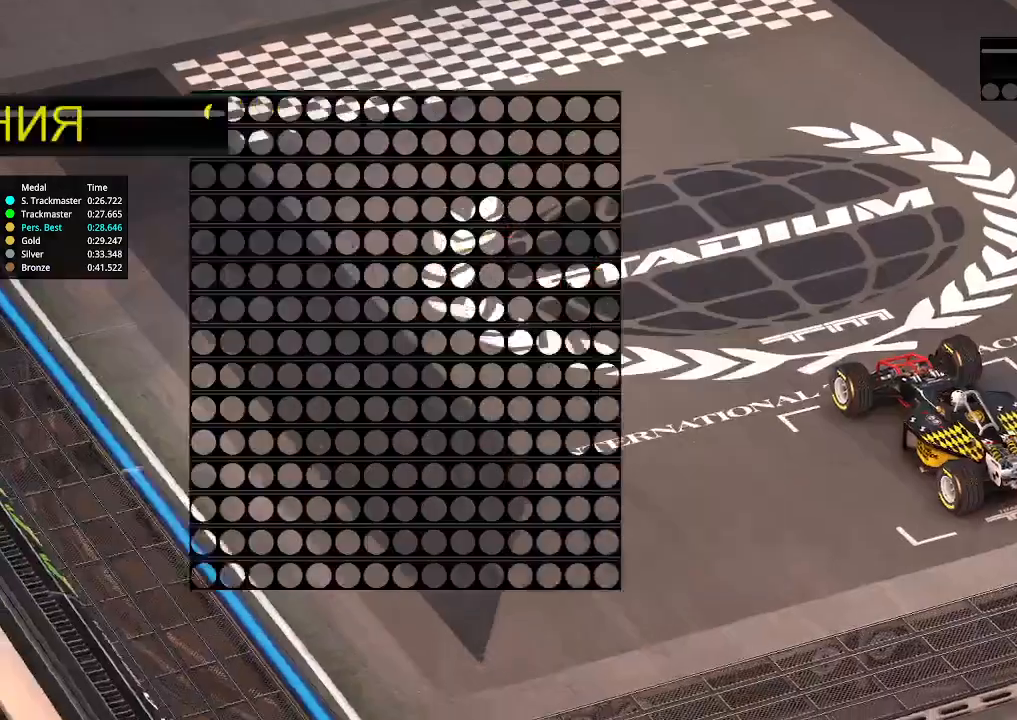
{"keys": [], "events": []}
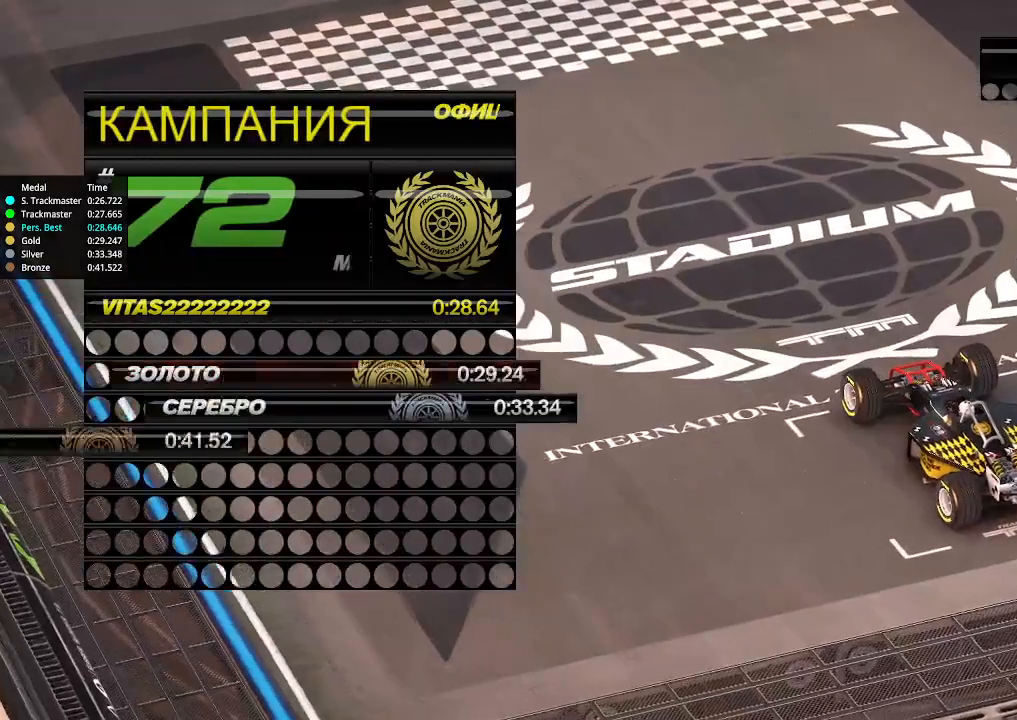
{"keys": [], "events": []}
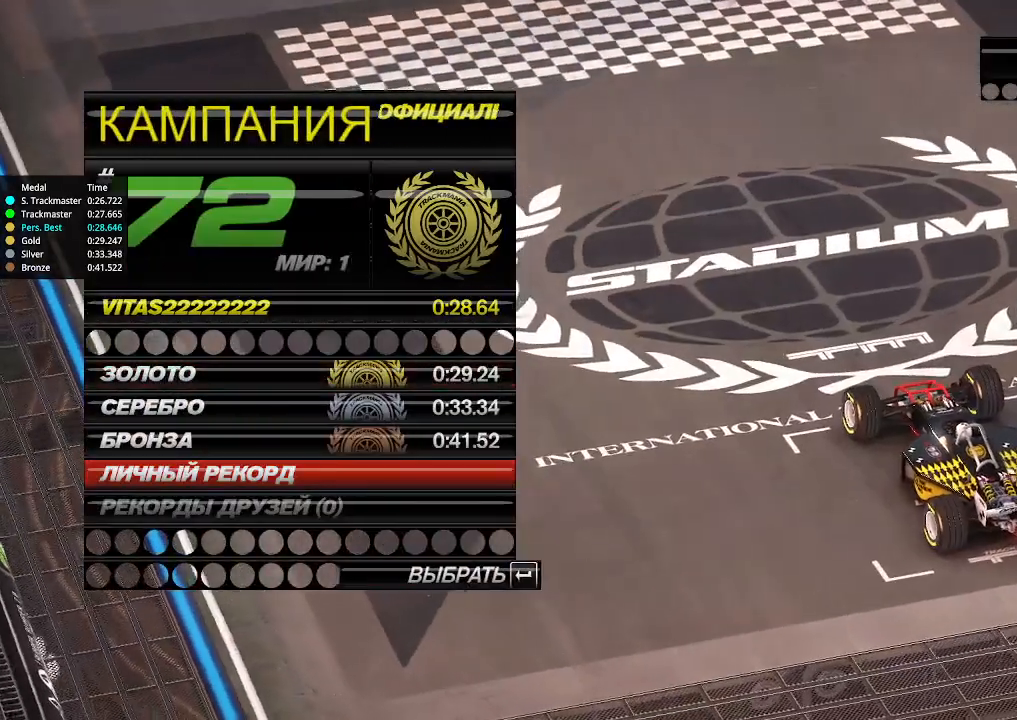
{"keys": [], "events": []}
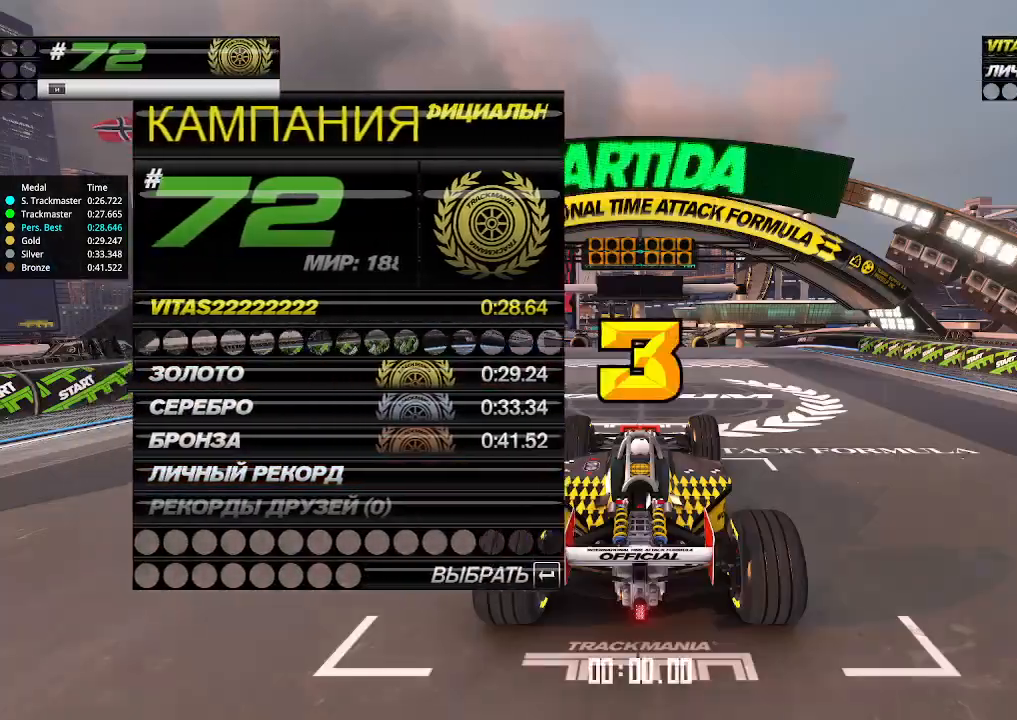
{"keys": [], "events": []}
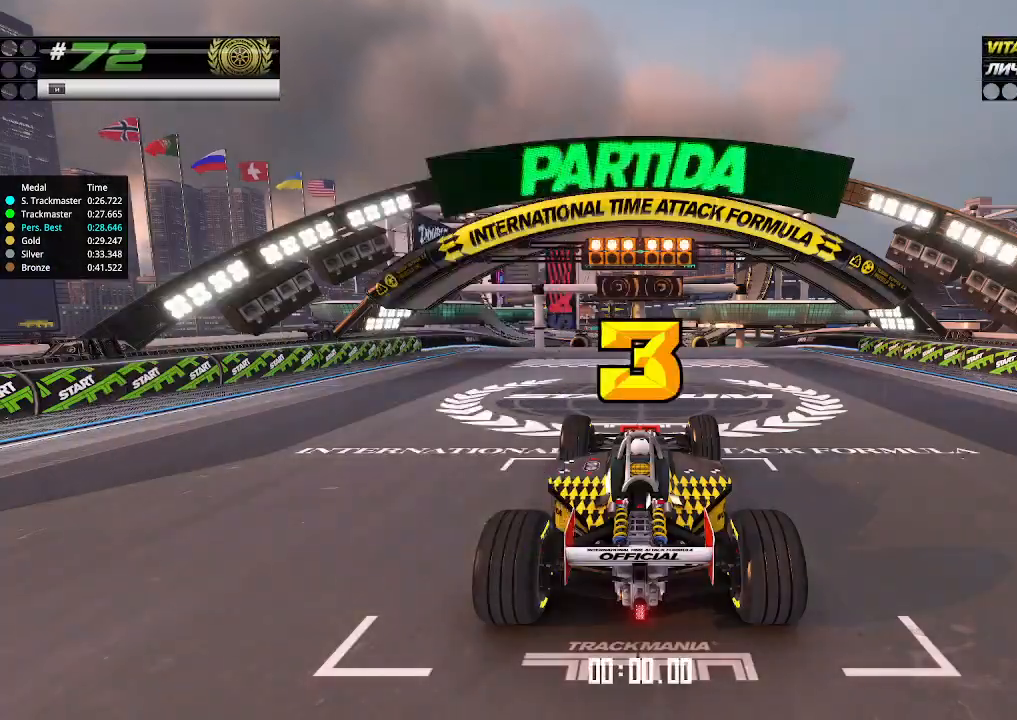
{"keys": ["up"], "events": [[166, "up", "down"]]}
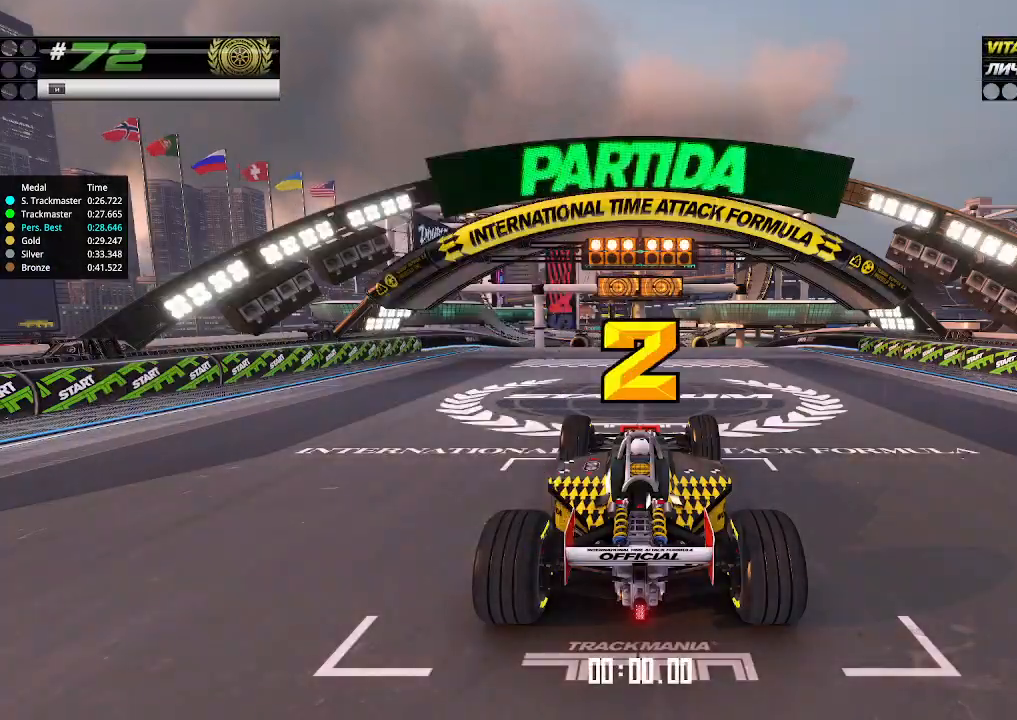
{"keys": ["up"], "events": []}
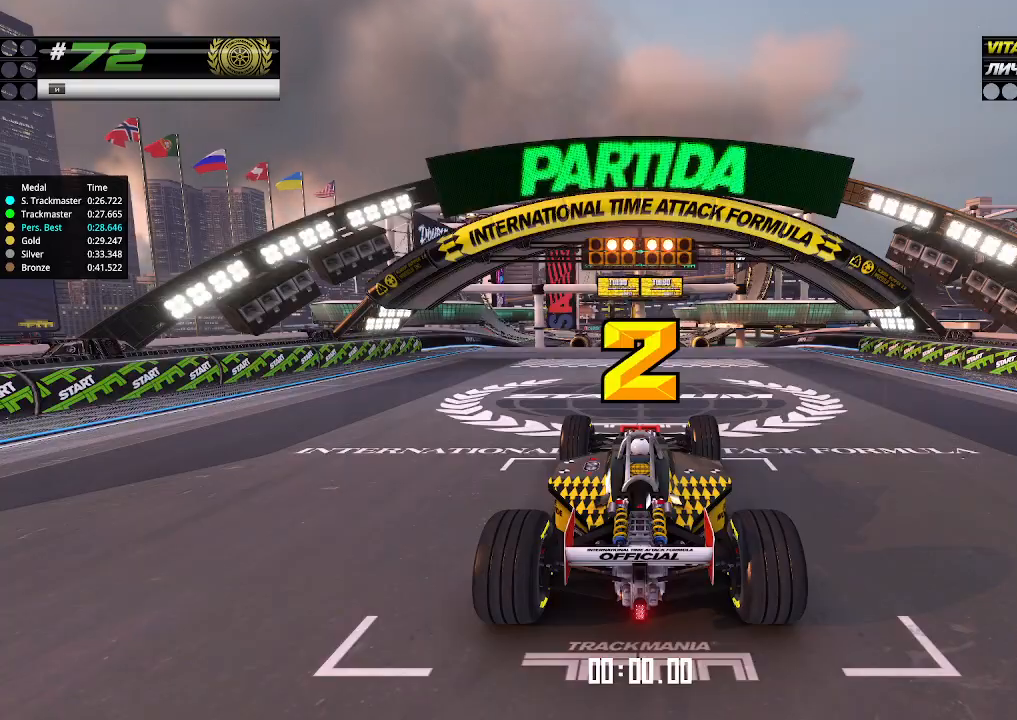
{"keys": ["up"], "events": []}
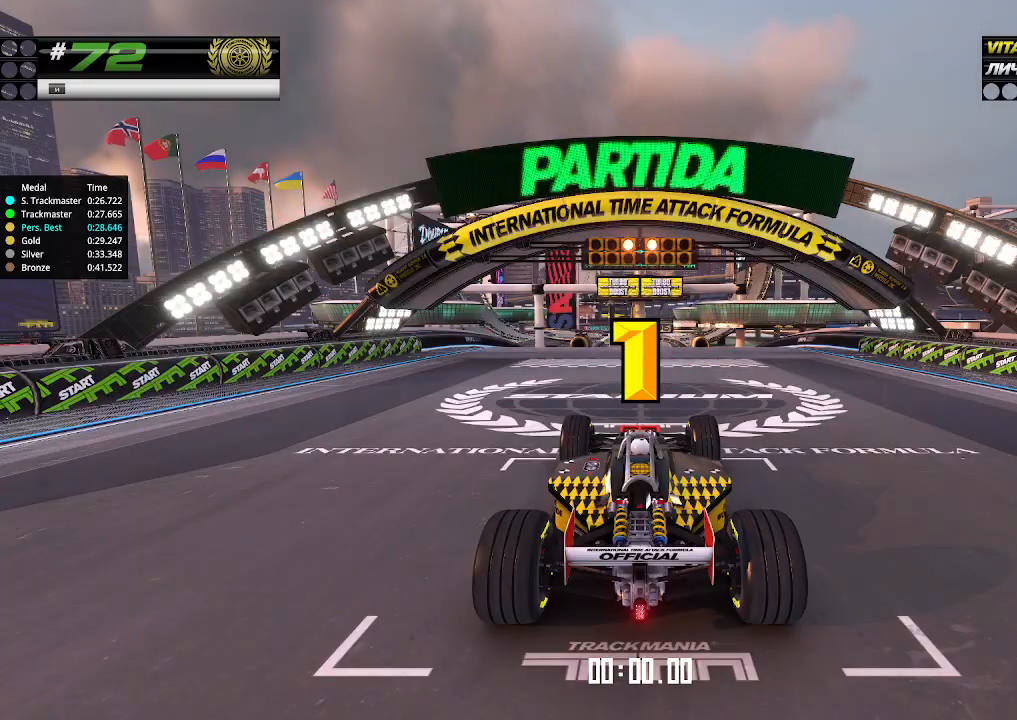
{"keys": ["up"], "events": []}
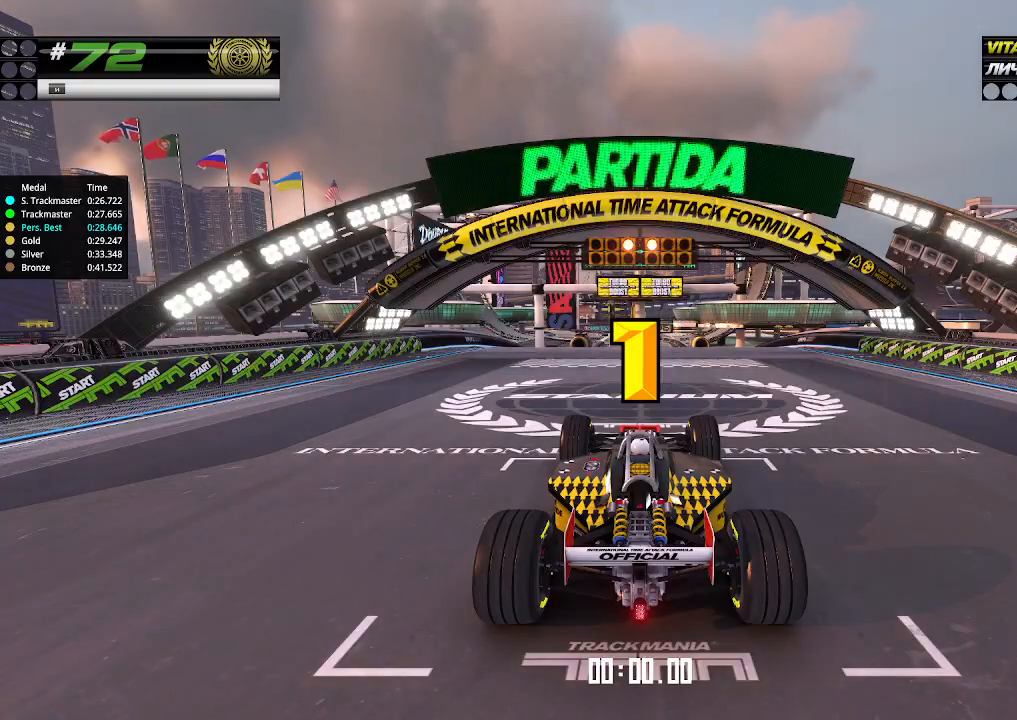
{"keys": ["up"], "events": []}
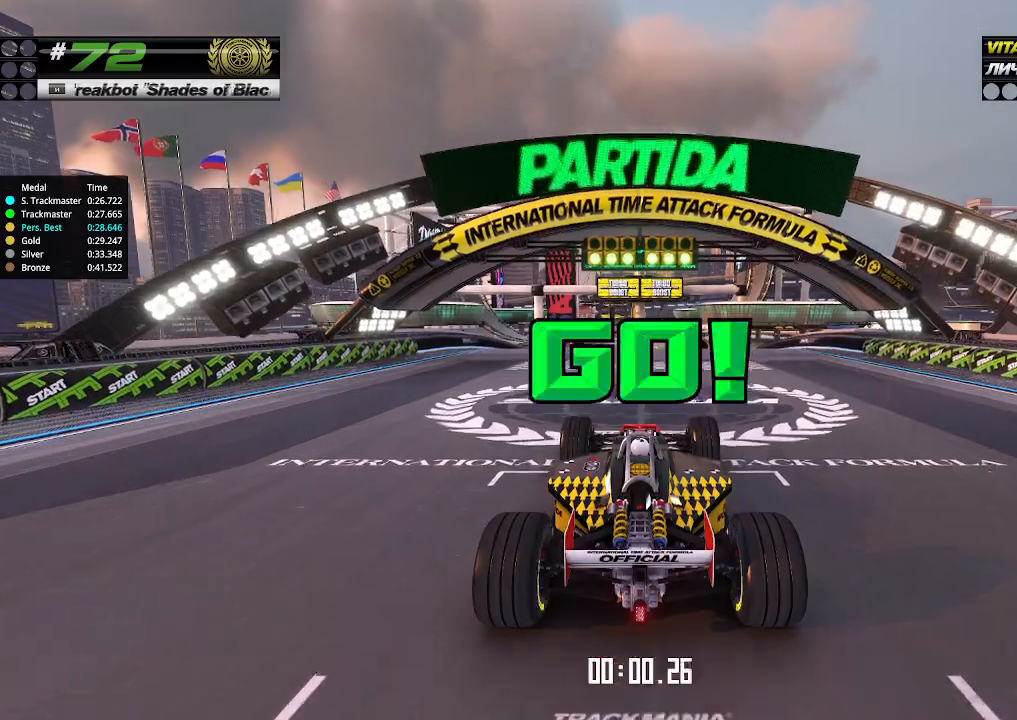
{"keys": ["up"], "events": []}
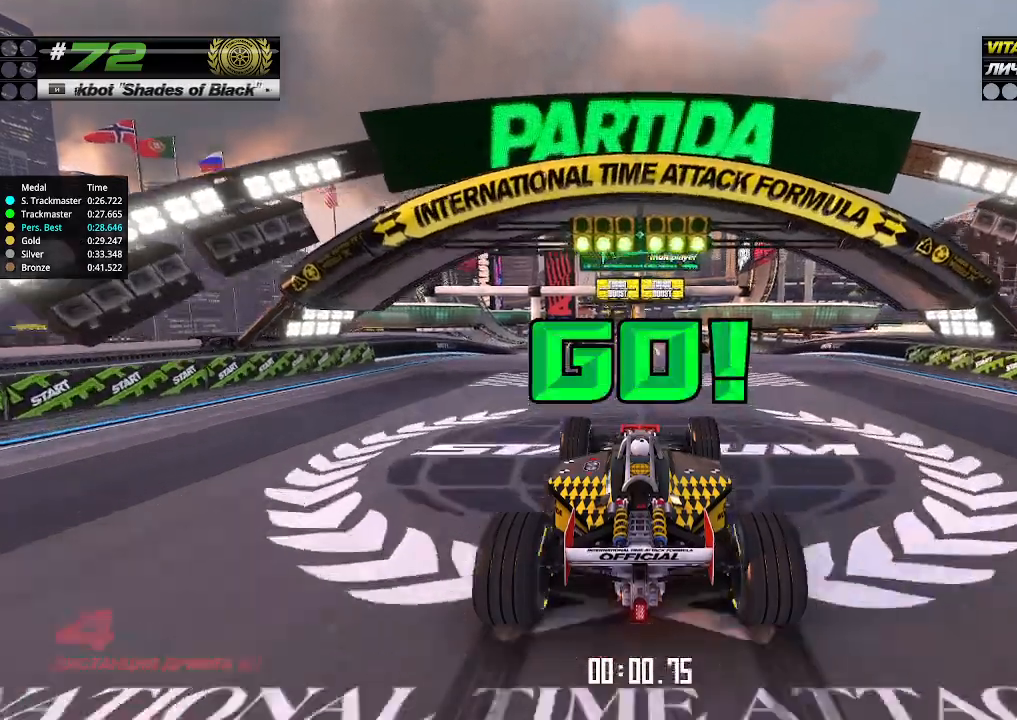
{"keys": ["up"], "events": []}
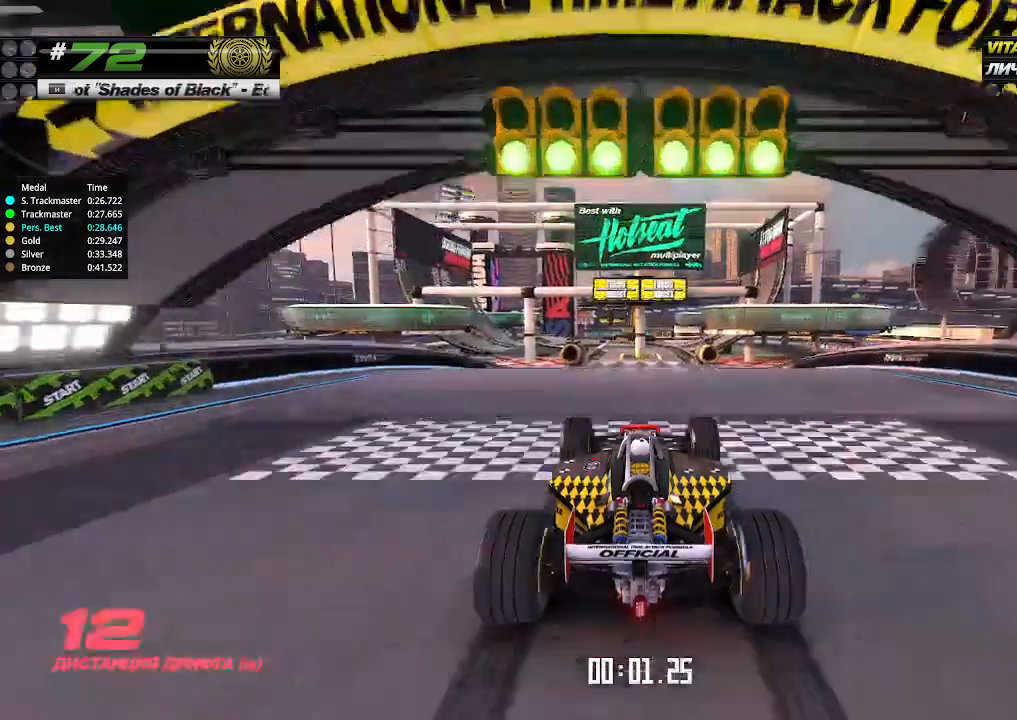
{"keys": ["up"], "events": []}
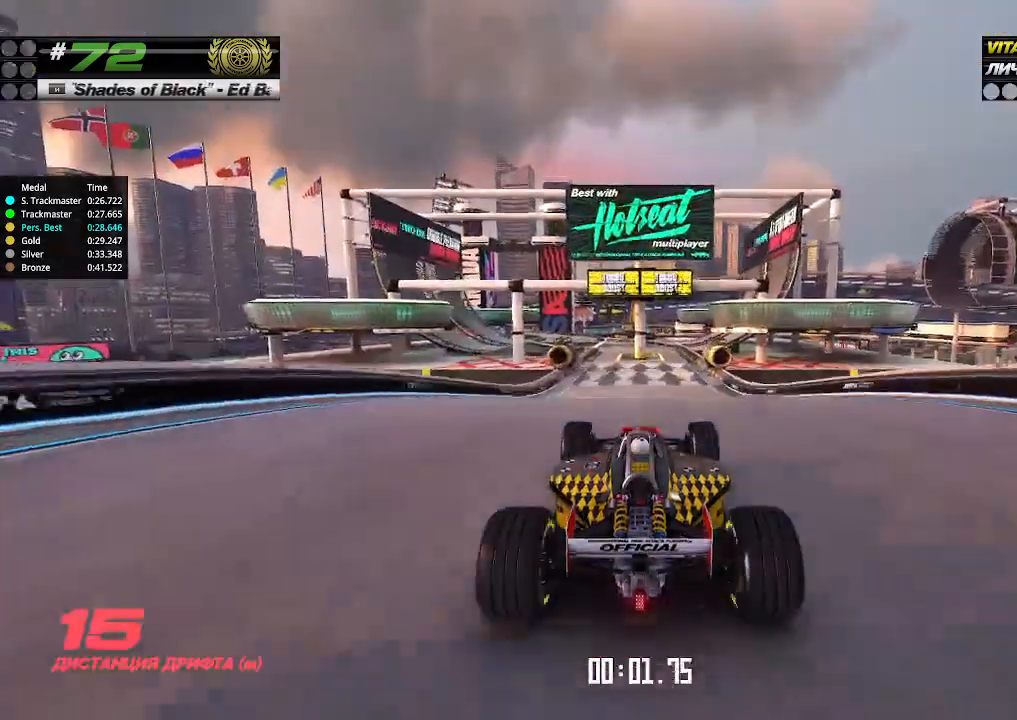
{"keys": ["up"], "events": []}
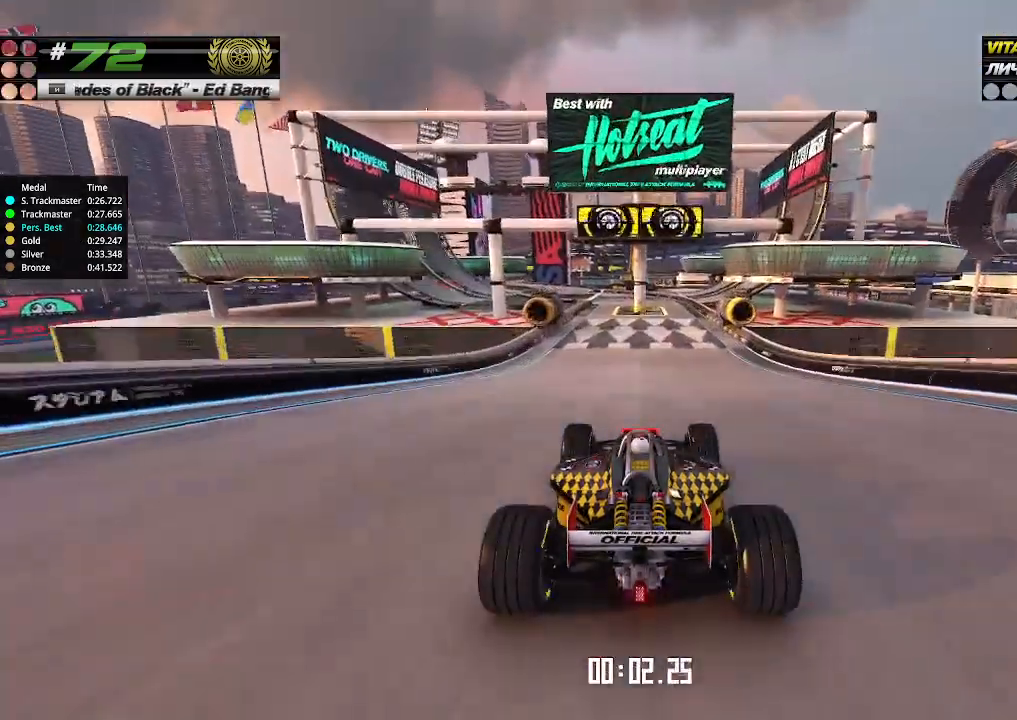
{"keys": ["up"], "events": [[200, "left", "down"], [233, "left", "up"]]}
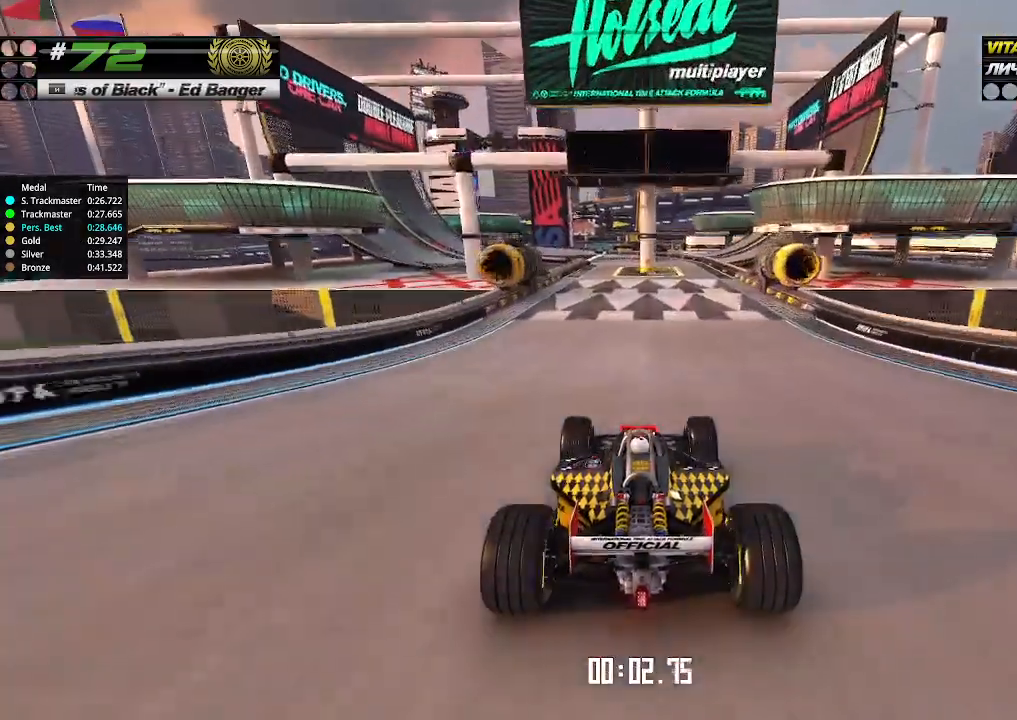
{"keys": ["up"], "events": []}
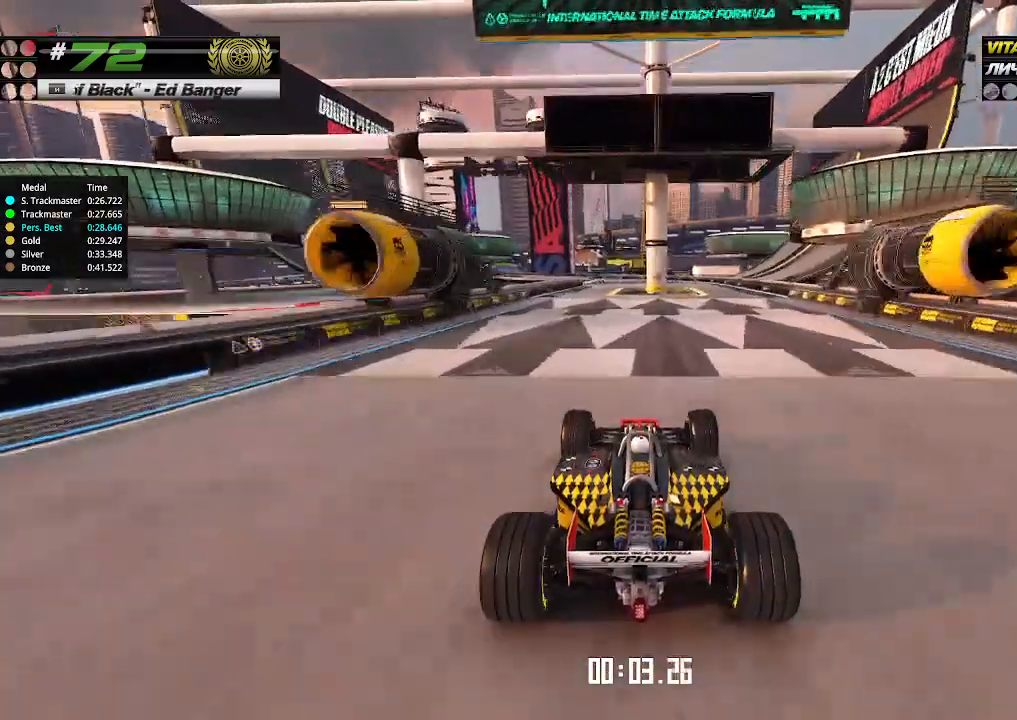
{"keys": ["up"], "events": [[133, "left", "down"], [200, "left", "up"]]}
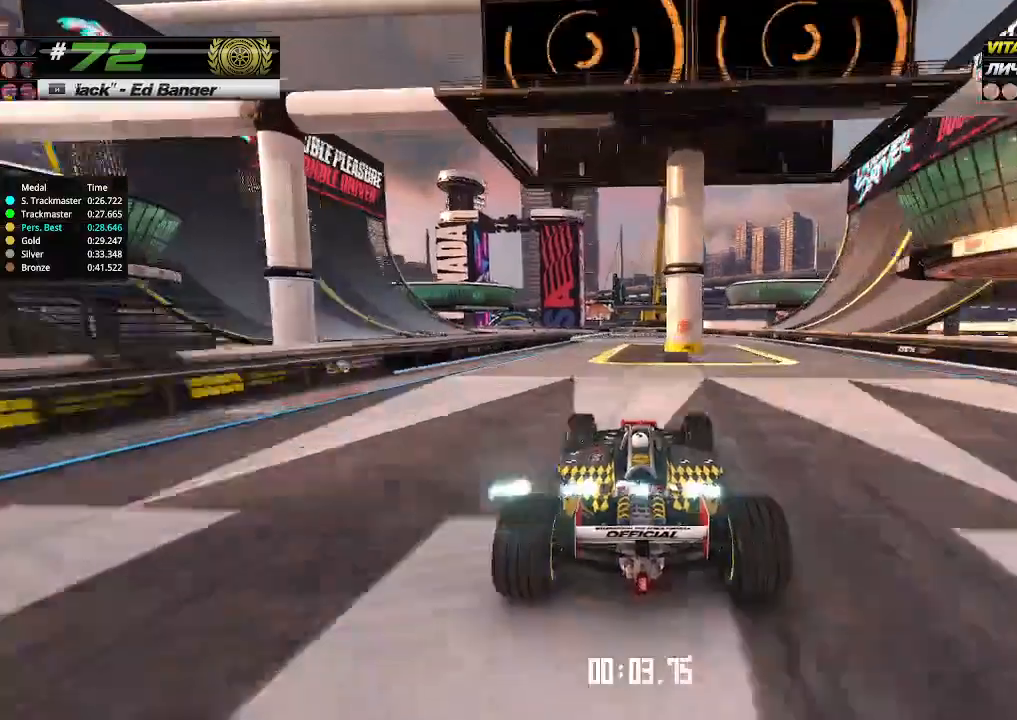
{"keys": ["up"], "events": [[33, "left", "down"], [100, "left", "up"], [333, "left", "down"], [433, "left", "up"]]}
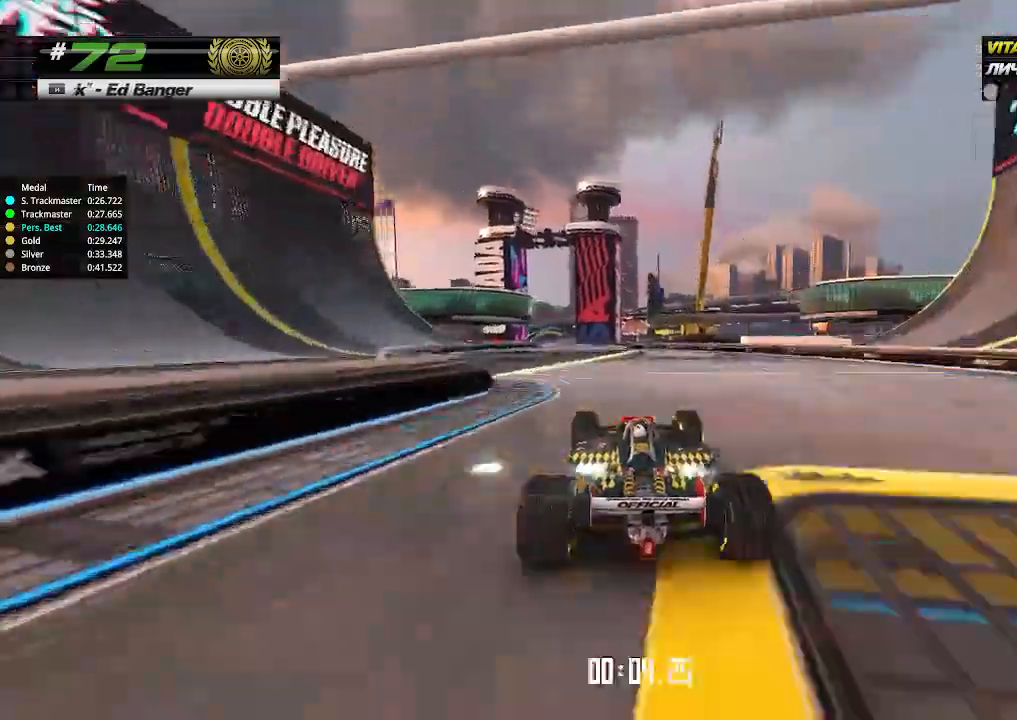
{"keys": ["up"], "events": [[33, "left", "down"], [133, "left", "up"], [366, "left", "down"], [433, "left", "up"]]}
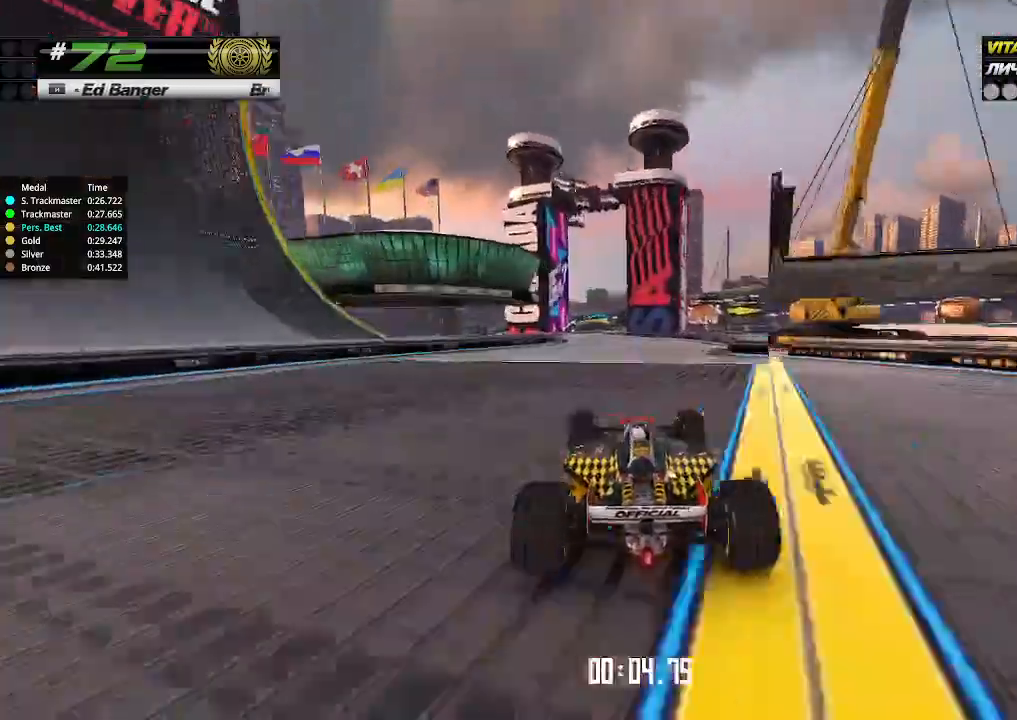
{"keys": ["left", "up"], "events": [[133, "left", "down"], [233, "left", "up"], [466, "left", "down"]]}
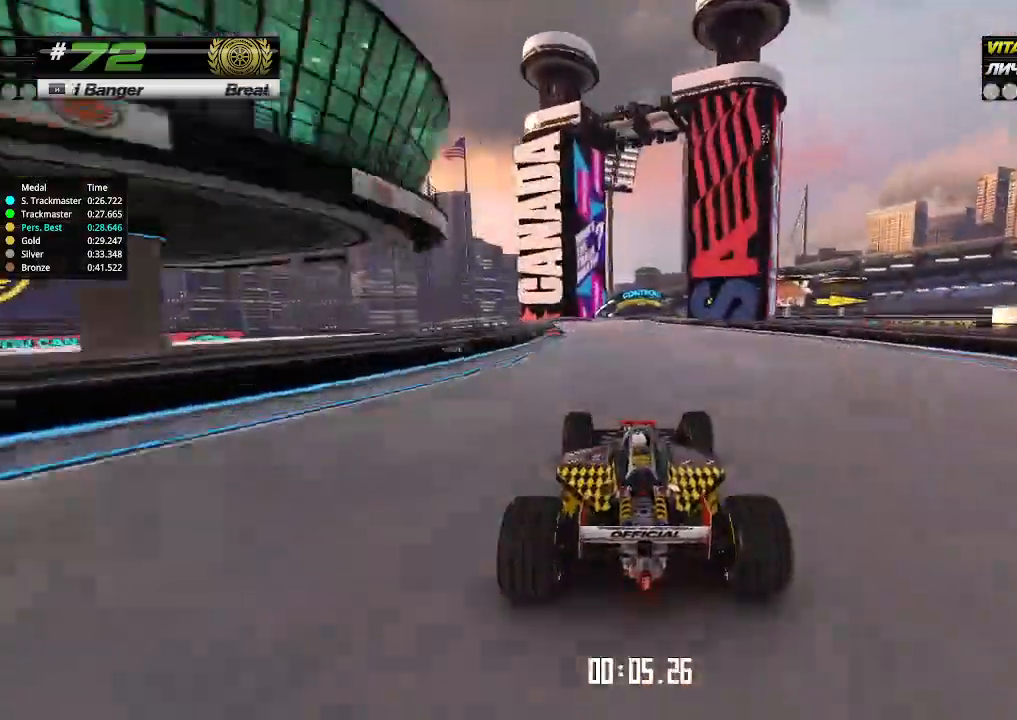
{"keys": ["up"], "events": [[33, "left", "up"], [200, "right", "down"], [300, "right", "up"]]}
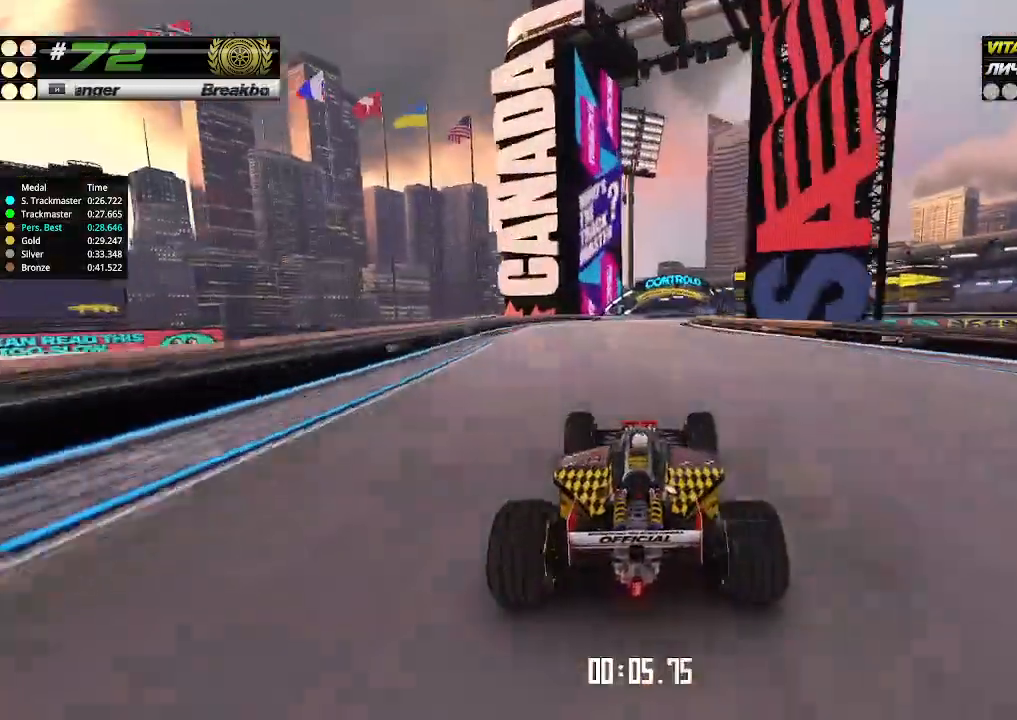
{"keys": ["right", "up"], "events": [[133, "right", "down"], [200, "right", "up"], [500, "right", "down"]]}
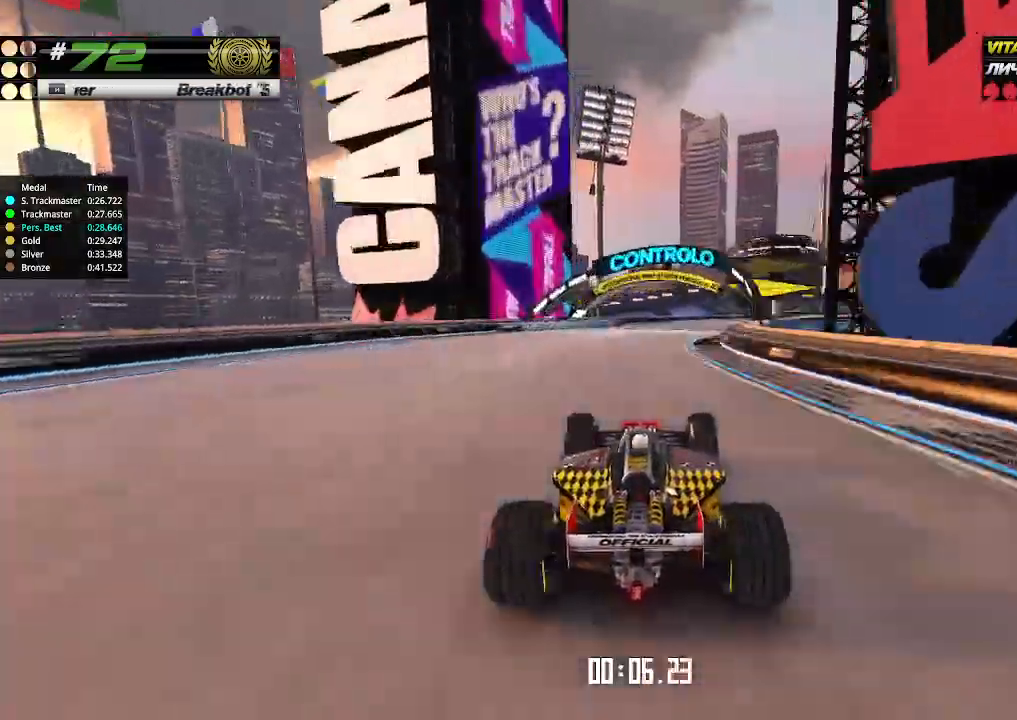
{"keys": ["up"], "events": [[100, "right", "up"], [166, "right", "down"], [300, "right", "up"], [400, "right", "down"], [500, "right", "up"]]}
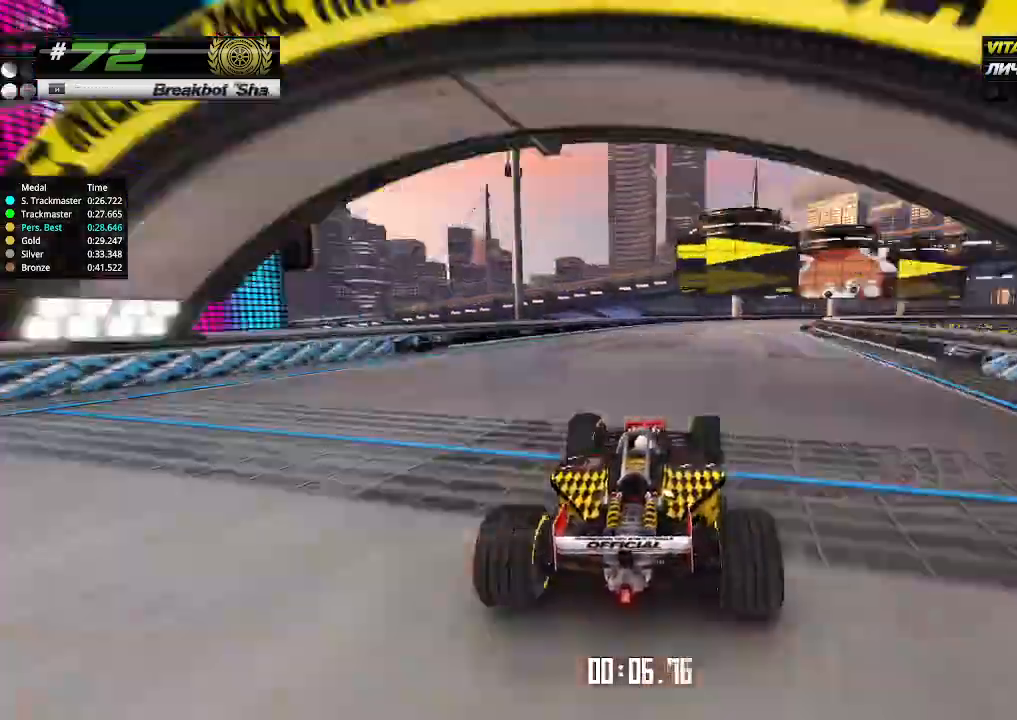
{"keys": ["right", "up"], "events": [[33, "right", "down"], [133, "right", "up"], [200, "right", "down"]]}
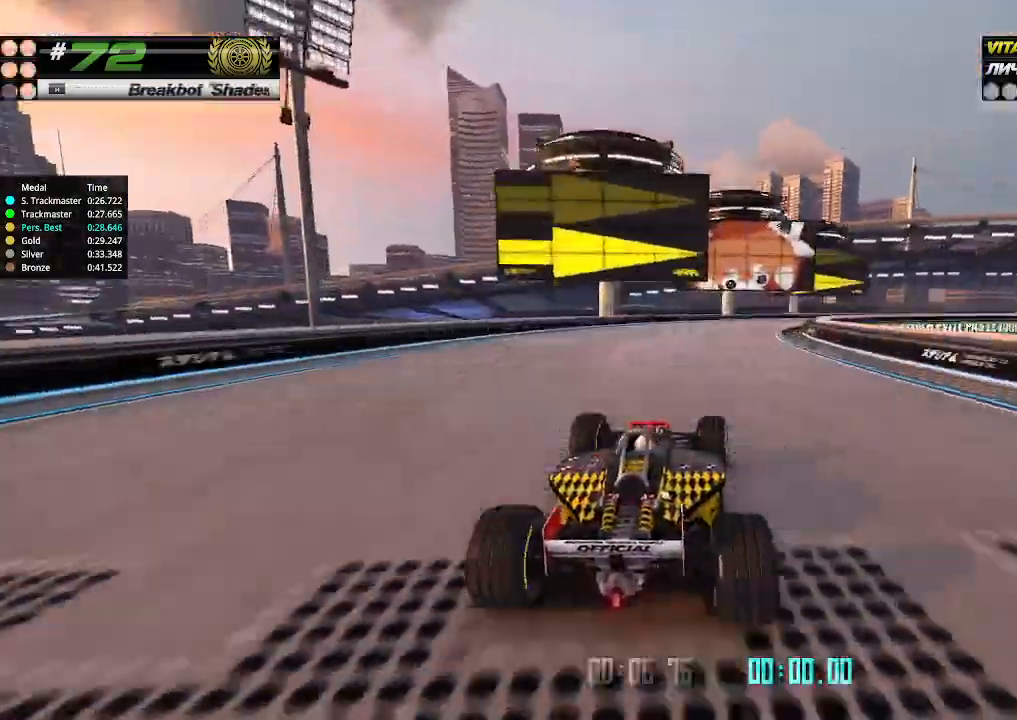
{"keys": ["right", "up"], "events": [[66, "right", "up"], [100, "right", "down"]]}